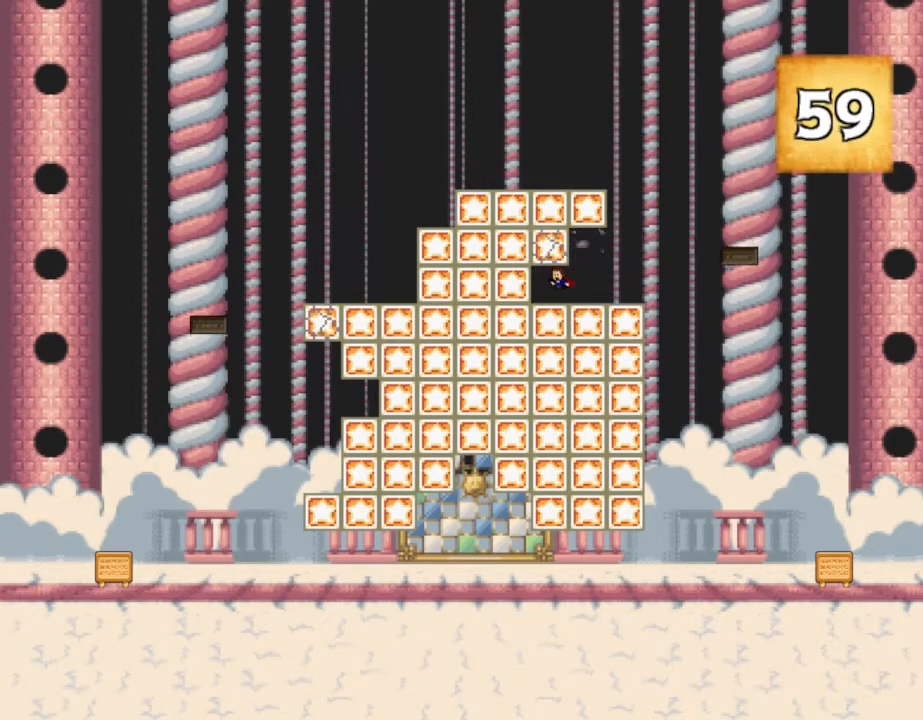
Gameplay with keyboard; each line is a JSON object with the keys held at the frame after it. "events" lists presses ("down") and releases ("up") of "down", "left", "r", "right", "up" and "z" between this image and that frame as [ms after this image, input, new state], when the widget could be followed in between. No other keys are recorded. Mouse input is not recorded. Not read: other_keys.
{"keys": [], "events": []}
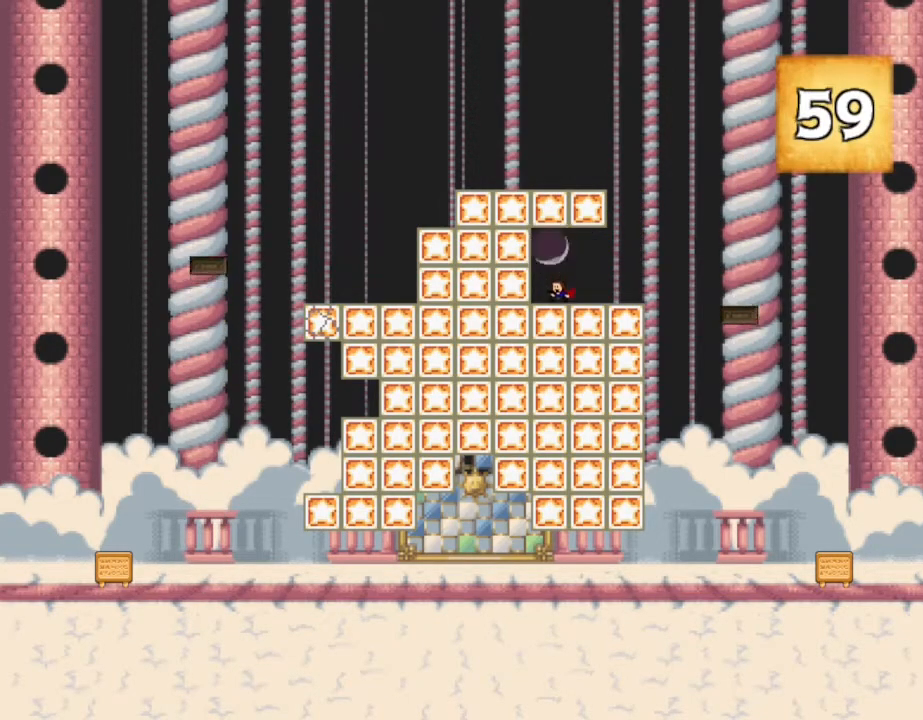
{"keys": [], "events": []}
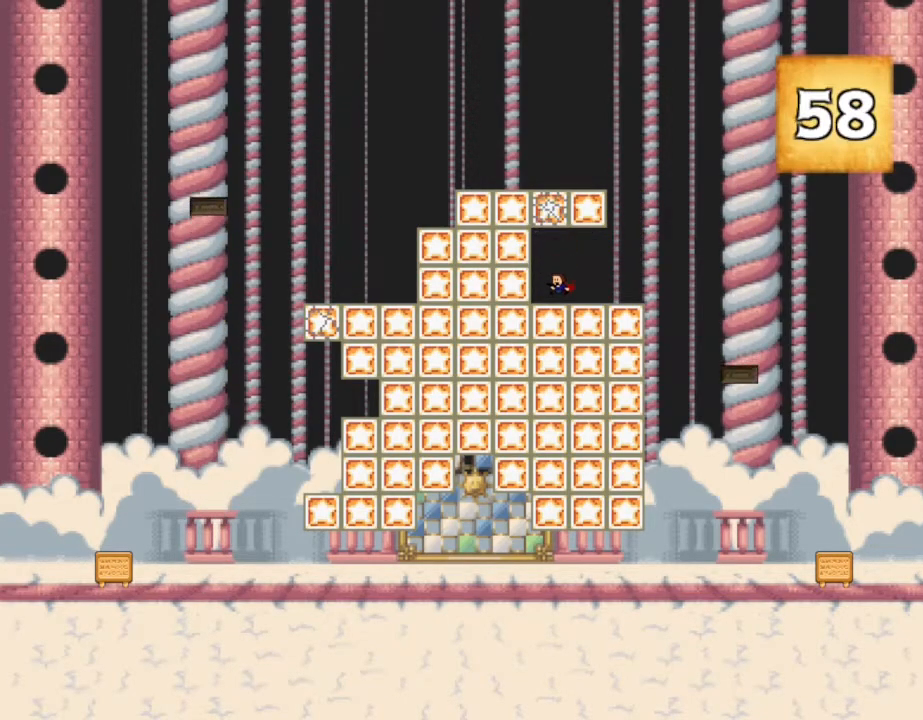
{"keys": [], "events": []}
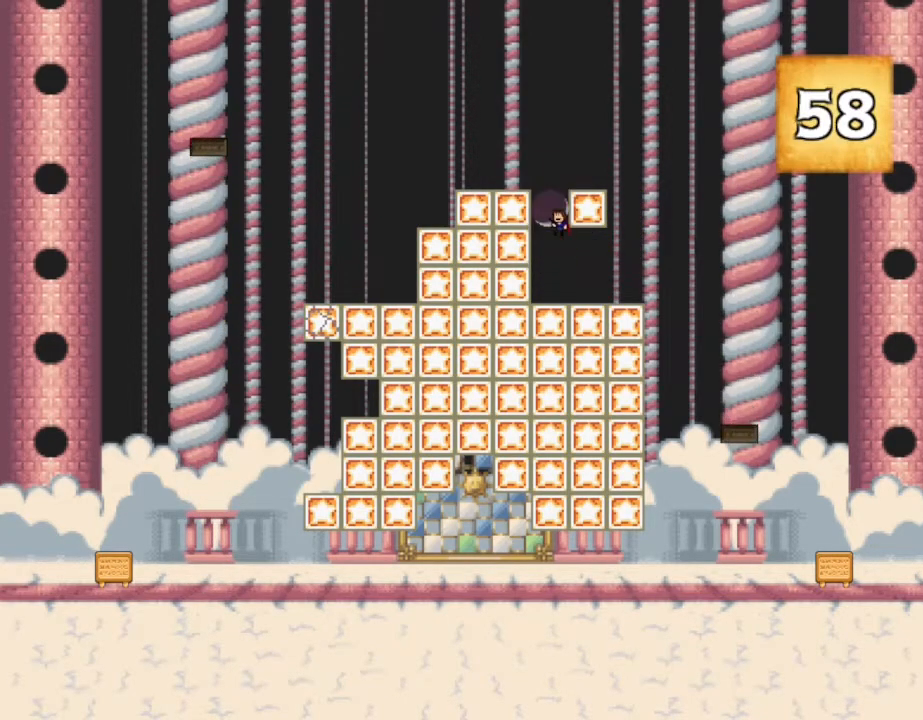
{"keys": ["right"], "events": [[167, "right", "down"], [267, "right", "up"], [467, "right", "down"]]}
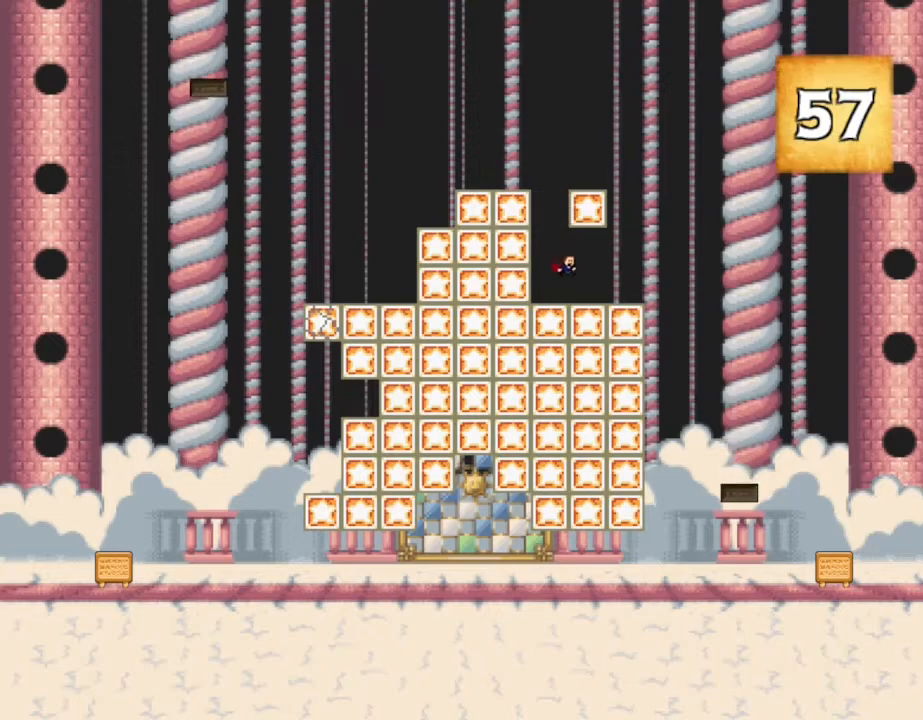
{"keys": [], "events": [[100, "right", "up"]]}
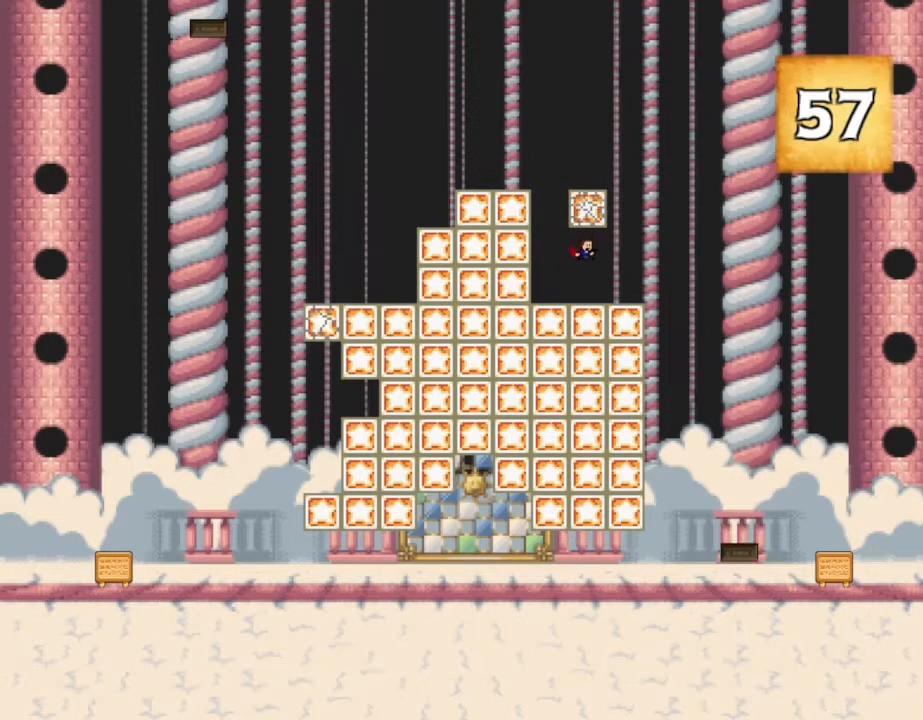
{"keys": [], "events": []}
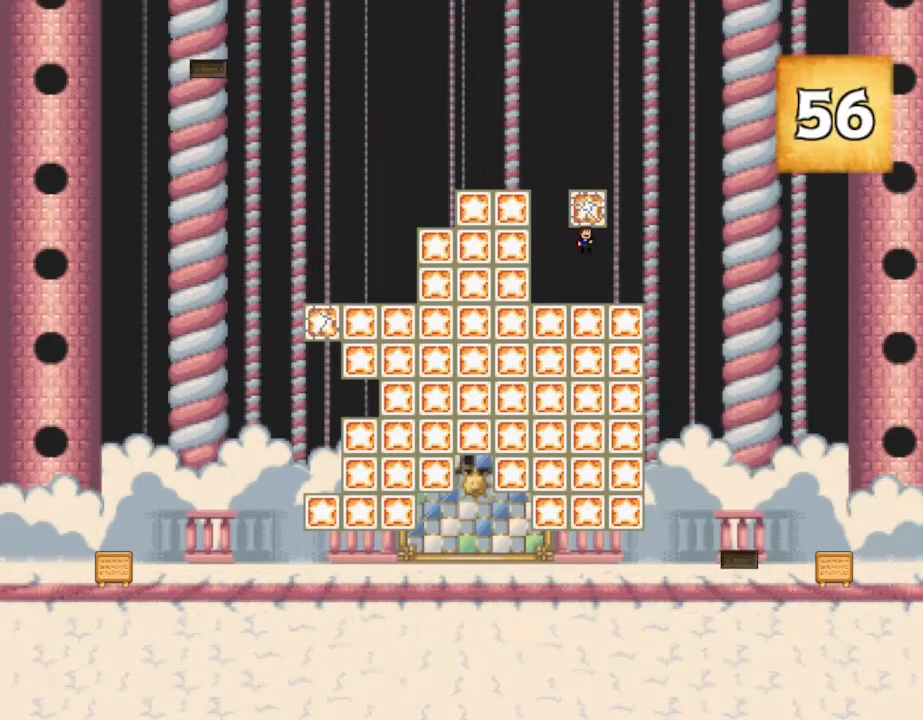
{"keys": [], "events": [[200, "left", "down"], [317, "left", "up"]]}
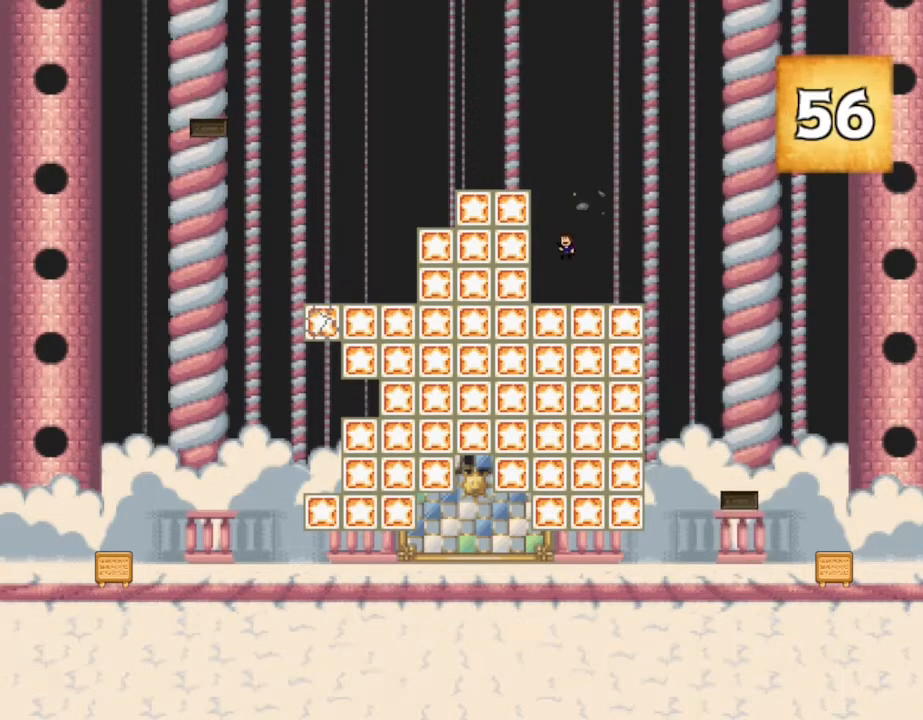
{"keys": [], "events": [[17, "left", "down"], [150, "z", "down"], [250, "z", "up"], [300, "z", "down"], [400, "z", "up"], [467, "left", "up"]]}
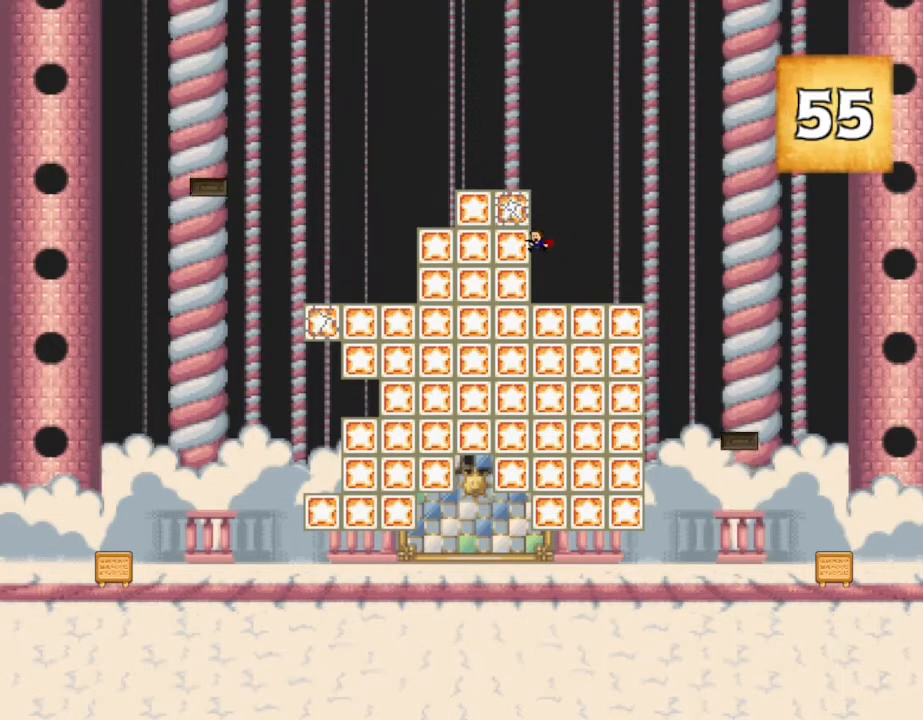
{"keys": ["left", "z"], "events": [[200, "right", "down"], [333, "right", "up"], [383, "left", "down"], [500, "z", "down"]]}
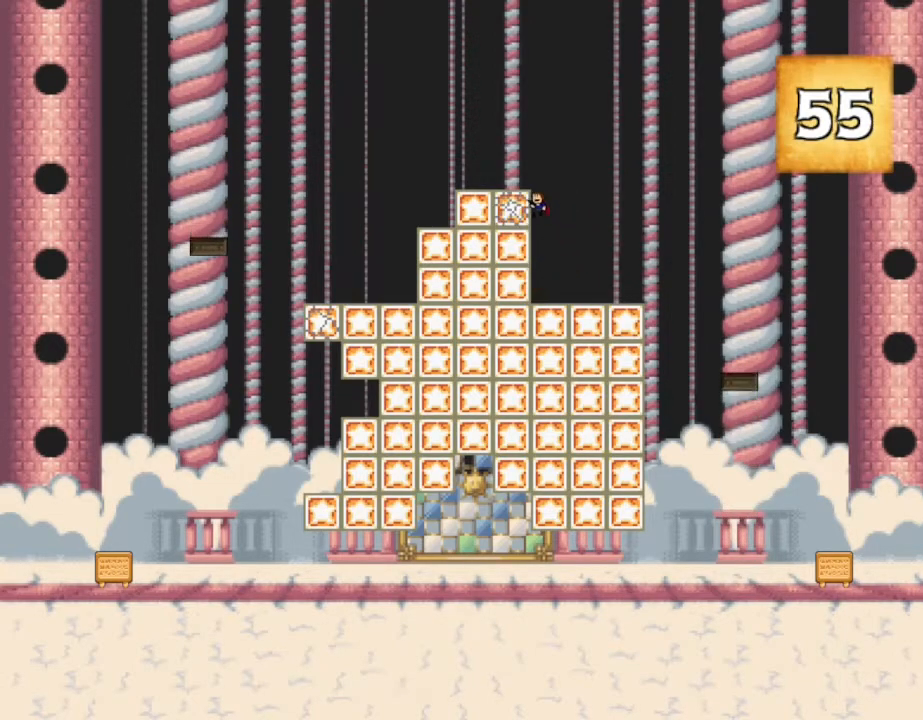
{"keys": [], "events": [[33, "left", "up"], [50, "right", "down"], [67, "z", "up"], [467, "right", "up"]]}
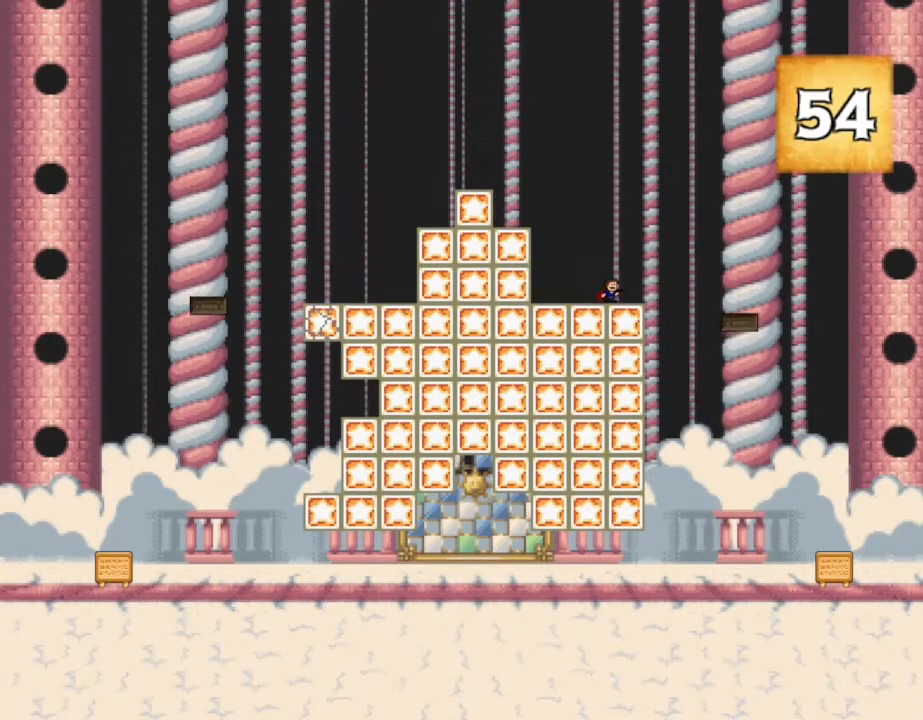
{"keys": ["right"], "events": [[417, "right", "down"]]}
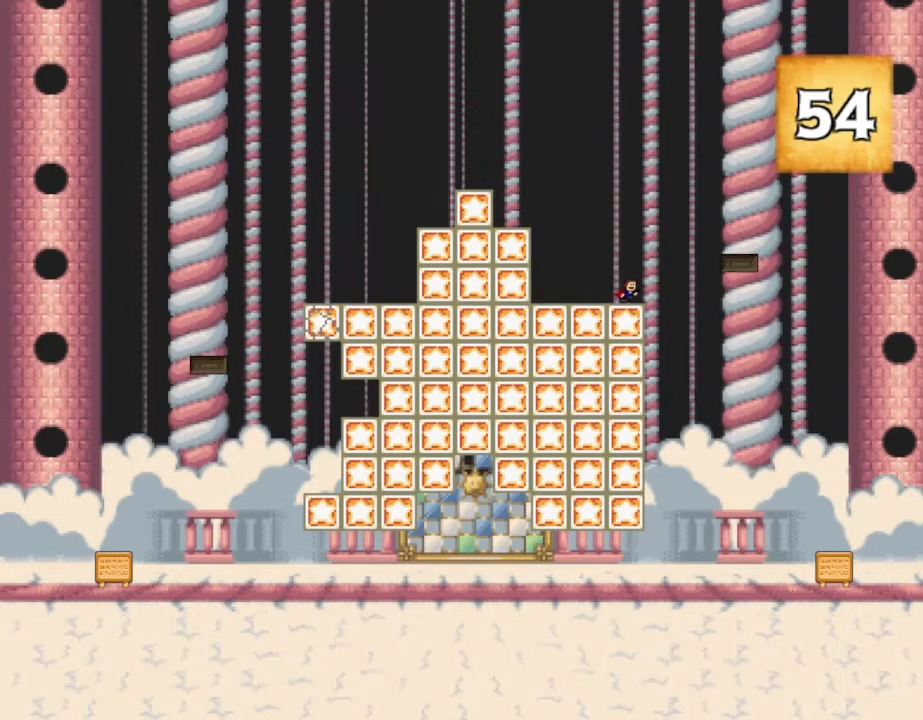
{"keys": [], "events": [[217, "right", "up"], [233, "left", "down"], [333, "left", "up"]]}
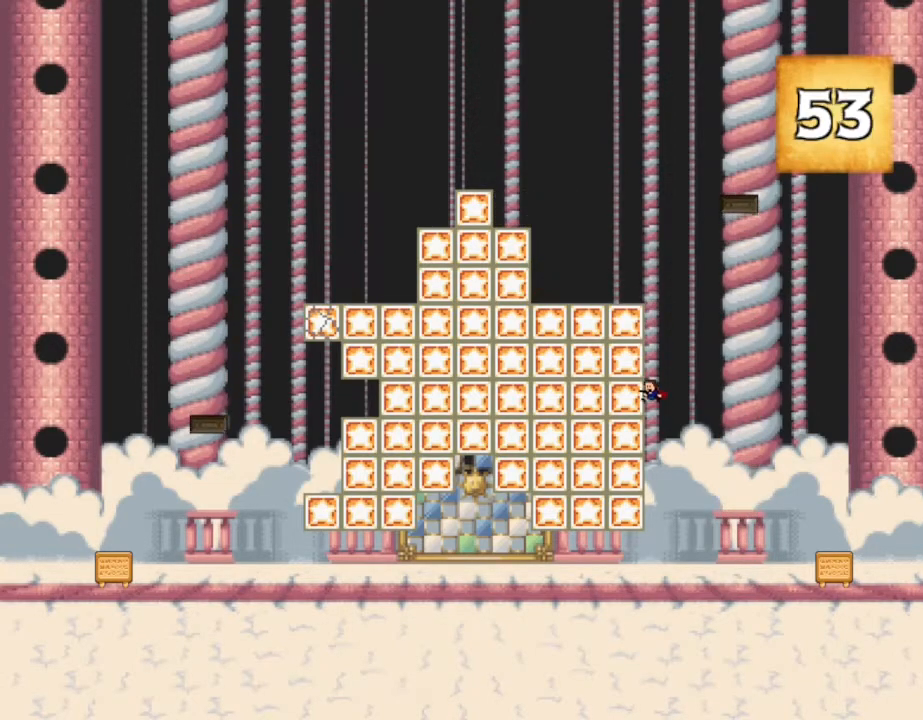
{"keys": [], "events": [[250, "right", "down"], [400, "right", "up"]]}
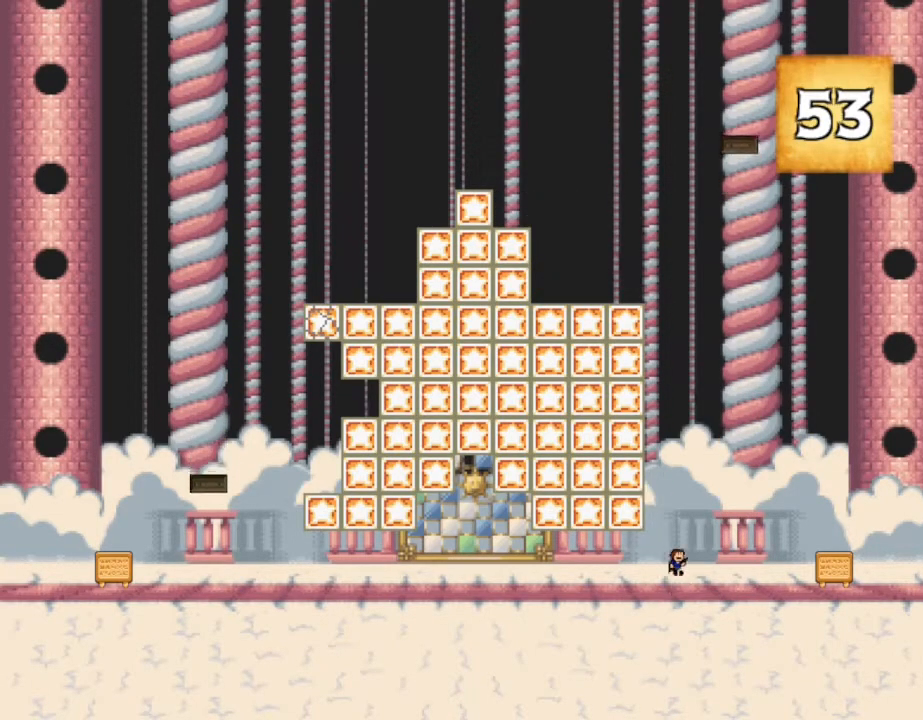
{"keys": ["z"], "events": [[33, "right", "down"], [117, "right", "up"], [200, "left", "down"], [300, "left", "up"], [333, "z", "down"], [400, "z", "up"], [450, "z", "down"]]}
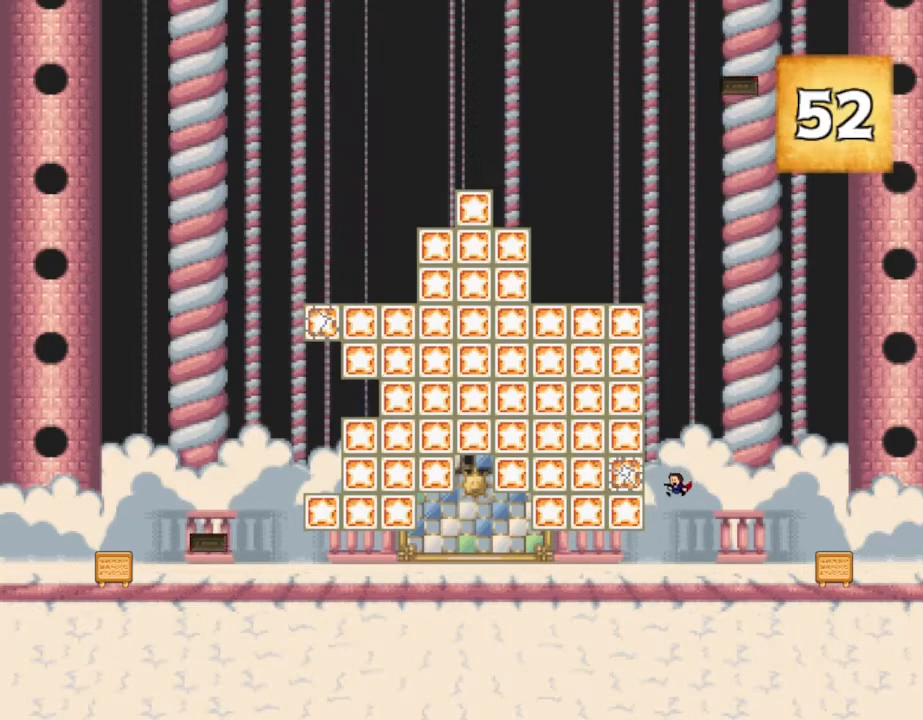
{"keys": [], "events": [[33, "z", "up"], [250, "right", "down"], [350, "right", "up"]]}
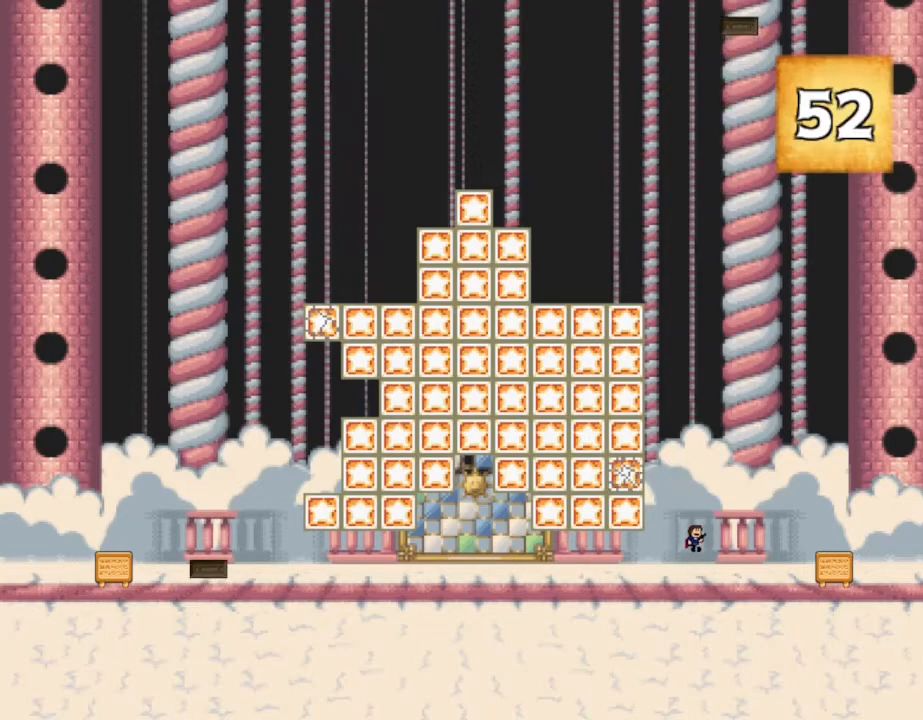
{"keys": [], "events": [[117, "left", "down"], [250, "left", "up"], [300, "z", "down"], [450, "z", "up"]]}
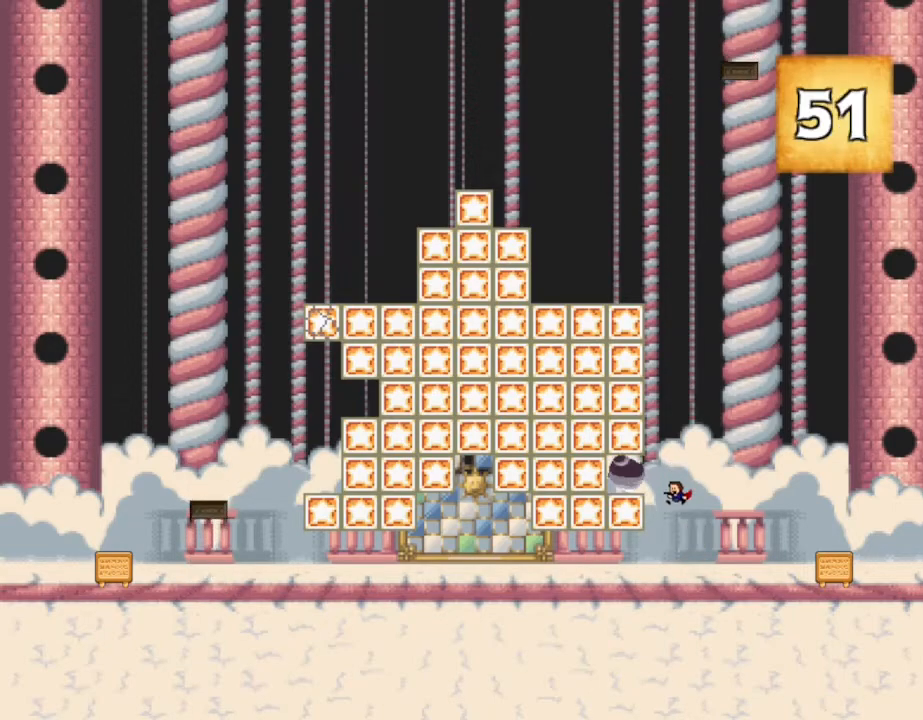
{"keys": ["left"], "events": [[400, "left", "down"]]}
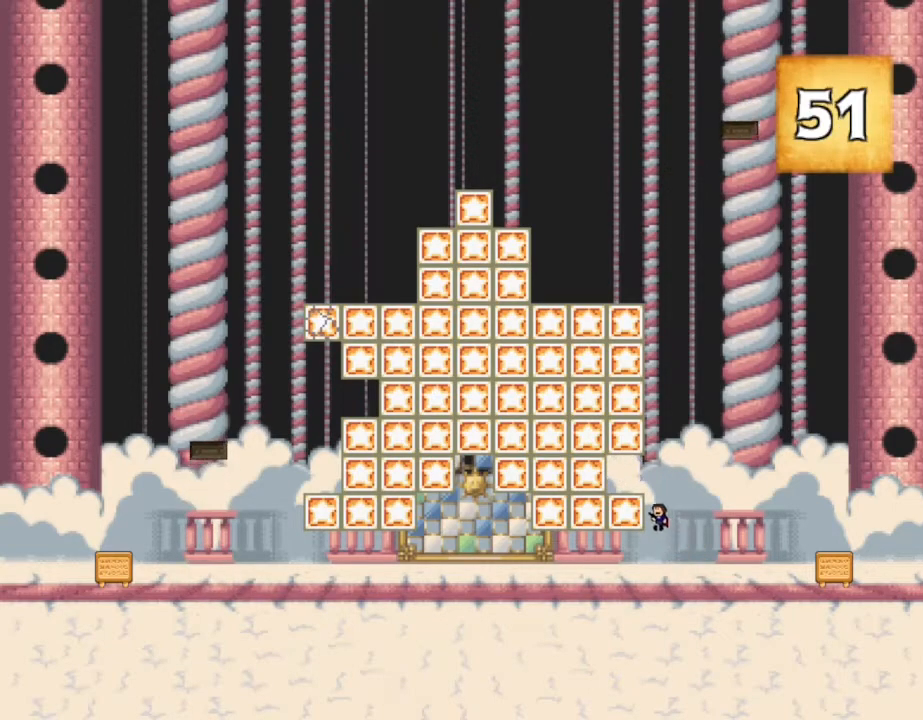
{"keys": [], "events": [[333, "left", "up"]]}
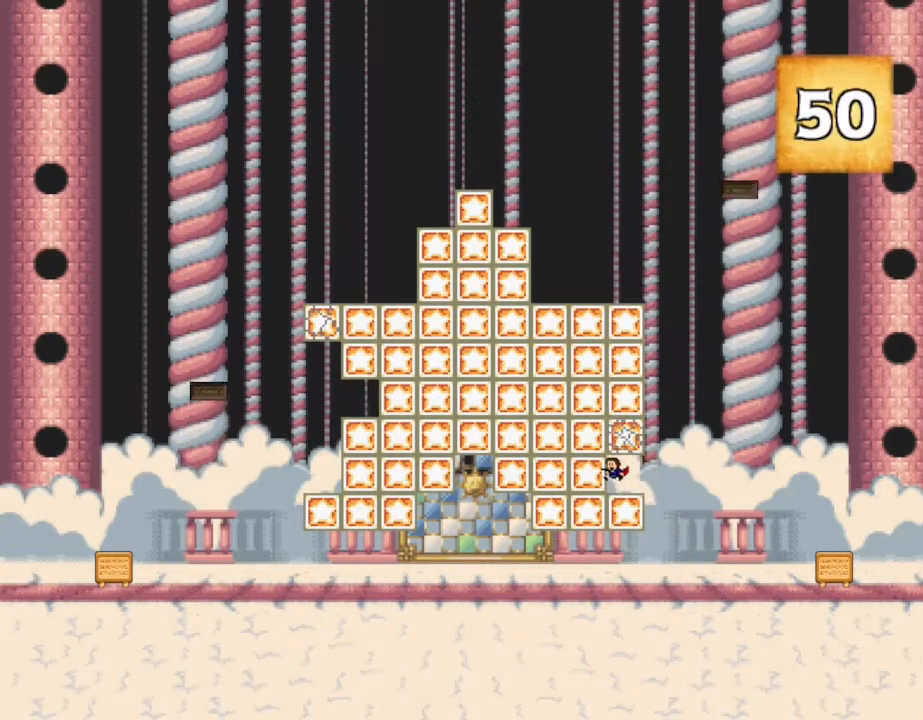
{"keys": [], "events": []}
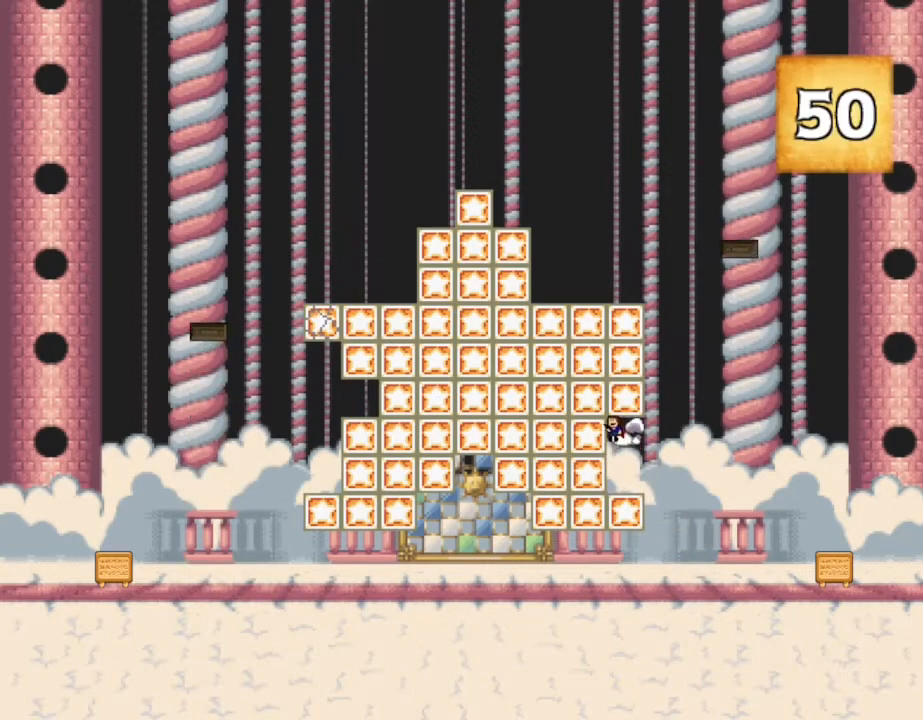
{"keys": [], "events": []}
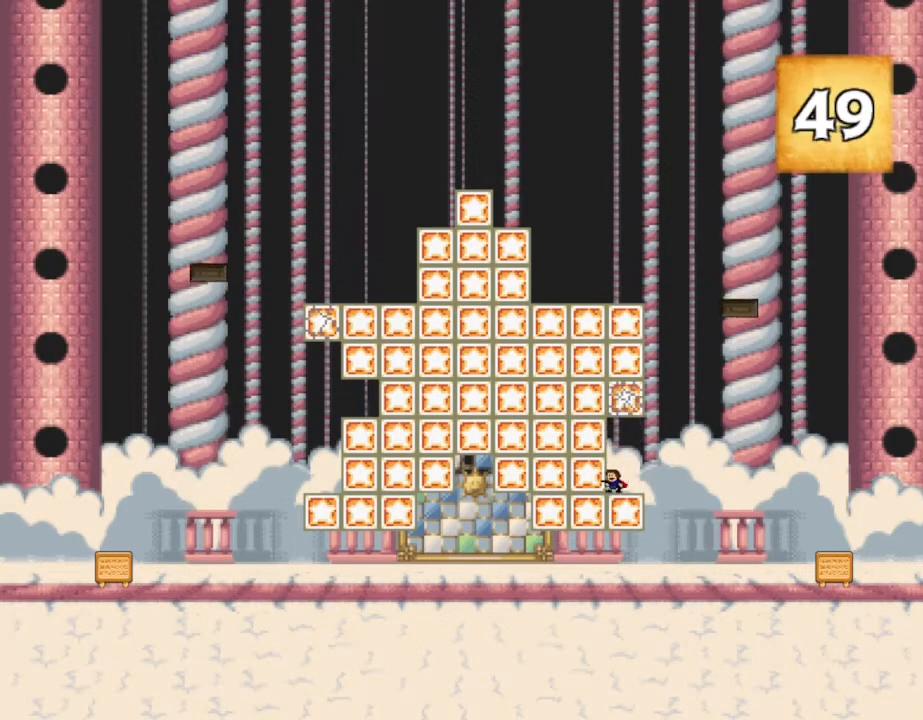
{"keys": [], "events": []}
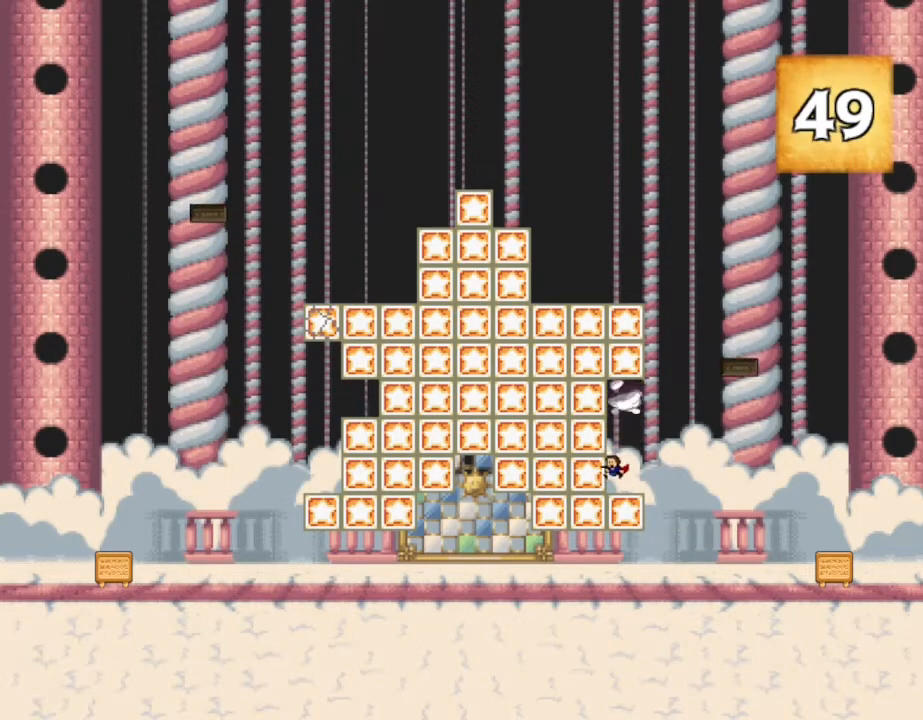
{"keys": [], "events": [[100, "right", "down"], [167, "right", "up"]]}
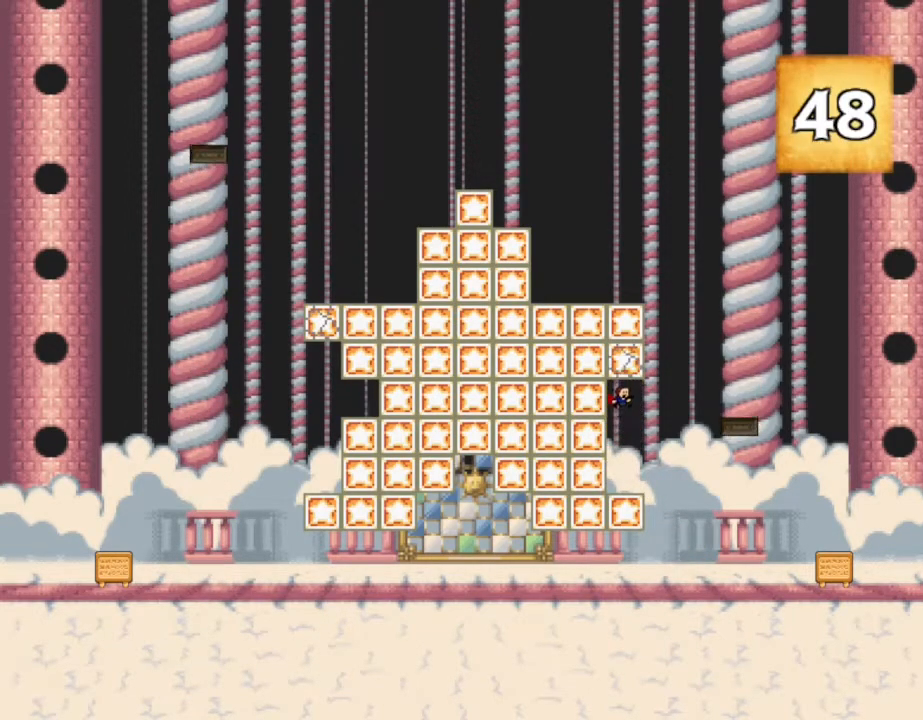
{"keys": [], "events": []}
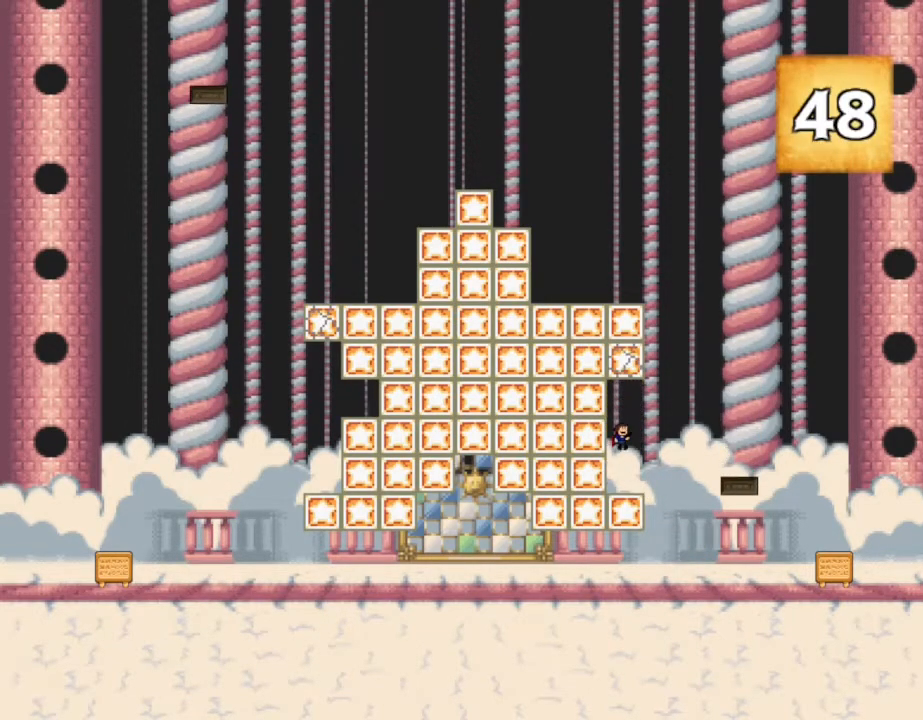
{"keys": [], "events": []}
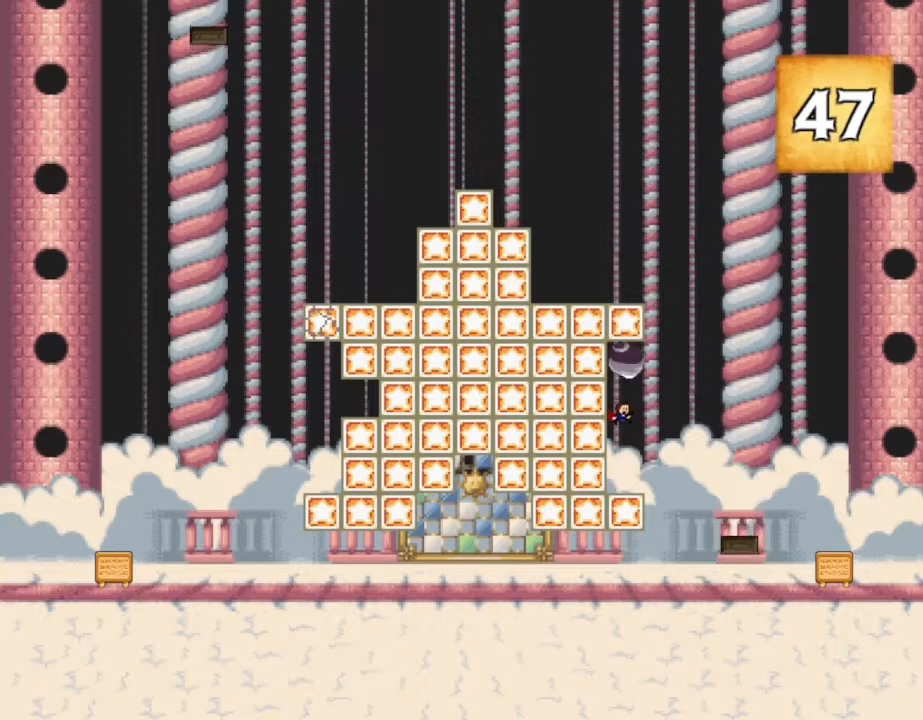
{"keys": ["left"], "events": [[267, "left", "down"], [400, "left", "up"], [500, "left", "down"]]}
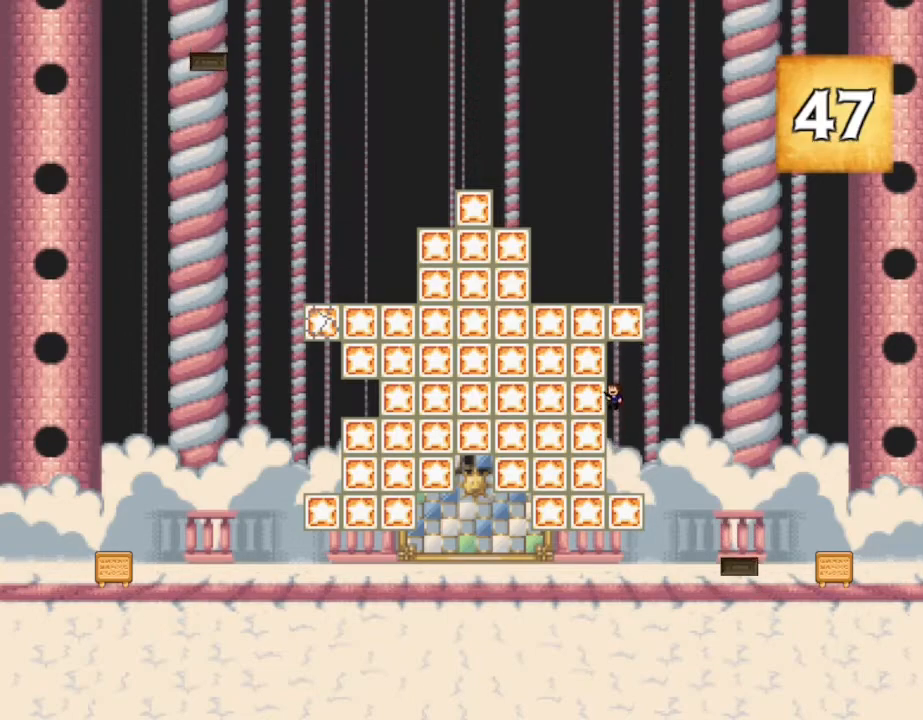
{"keys": ["right"], "events": [[50, "z", "down"], [133, "z", "up"], [183, "z", "down"], [233, "left", "up"], [267, "z", "up"], [450, "right", "down"]]}
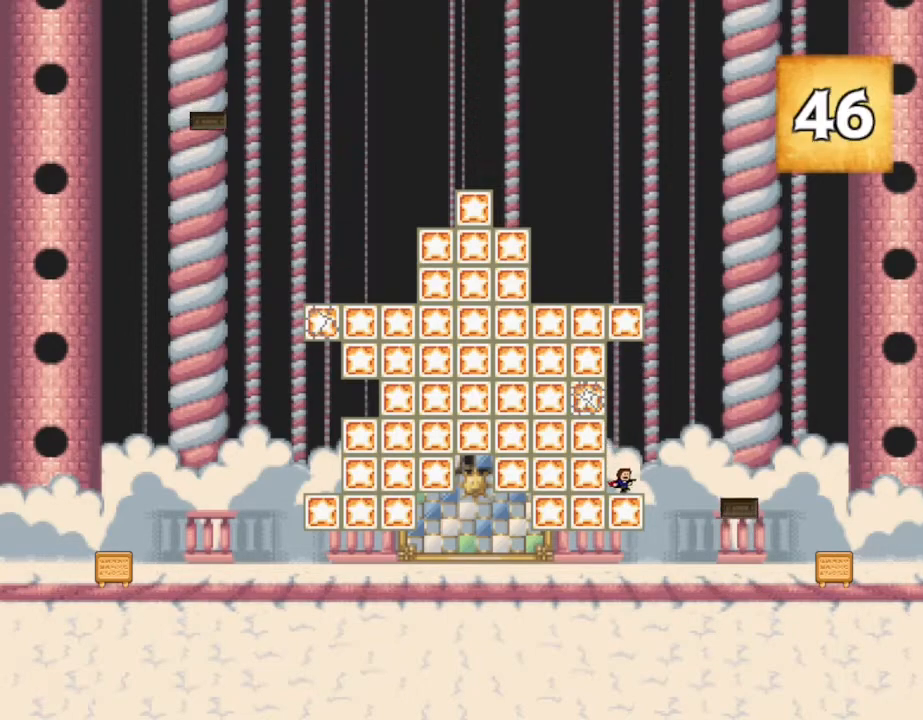
{"keys": ["right"], "events": [[33, "right", "up"], [233, "left", "down"], [317, "z", "down"], [367, "left", "up"], [400, "z", "up"], [417, "right", "down"]]}
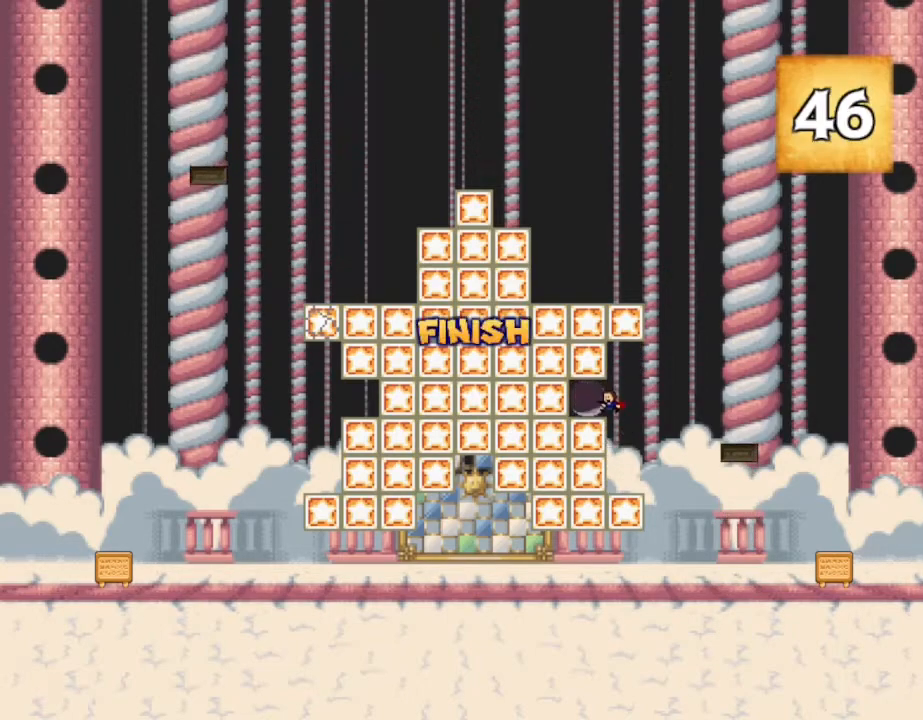
{"keys": [], "events": [[117, "right", "up"]]}